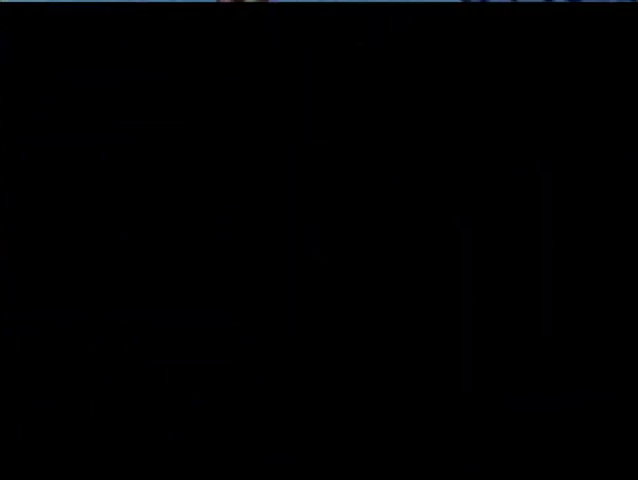
Gameplay with a controller (Nintendo layout); each line is a JSON object with the inputs held at the frame after it. "button_events" lists button changes between this image and that frame as [ms after this image, input, new state], when the widget could be followed in between (sticks are given only as held states). Not read: L3 R3.
{"buttons": ["A", "L1"], "left_stick": "up", "right_stick": "center", "button_events": [[67, "A", "up"], [167, "A", "down"], [267, "A", "up"], [367, "A", "down"], [367, "B", "down"], [433, "B", "up"]]}
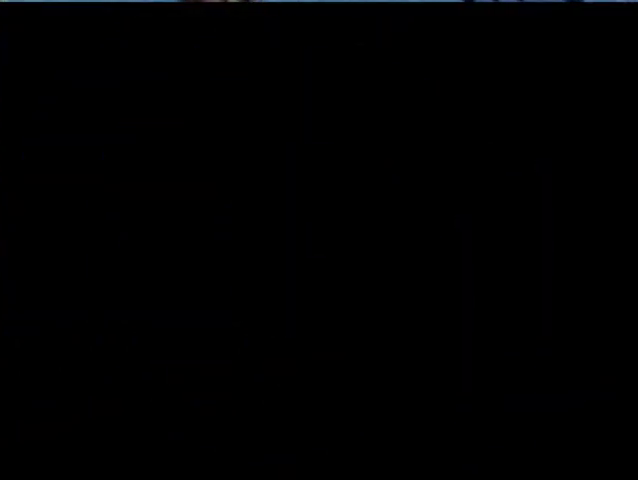
{"buttons": ["L1"], "left_stick": "up", "right_stick": "center", "button_events": [[33, "B", "down"], [100, "A", "up"], [100, "B", "up"], [200, "A", "down"], [300, "A", "up"], [367, "A", "down"], [400, "B", "down"], [467, "A", "up"], [467, "B", "up"]]}
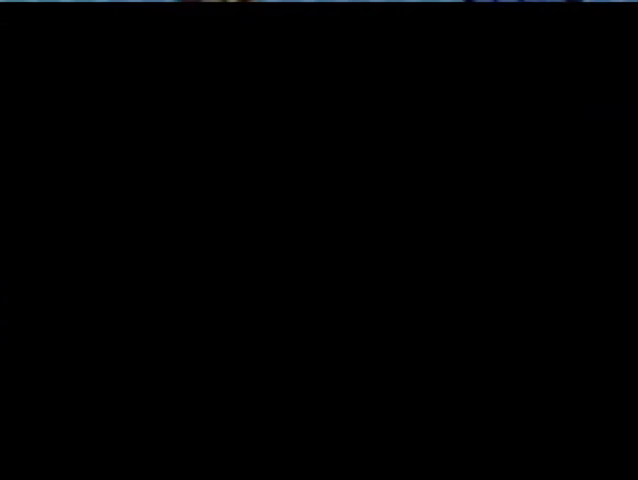
{"buttons": ["L1"], "left_stick": "up", "right_stick": "center", "button_events": [[33, "A", "down"], [133, "A", "up"], [233, "A", "down"], [300, "A", "up"], [400, "A", "down"], [467, "A", "up"]]}
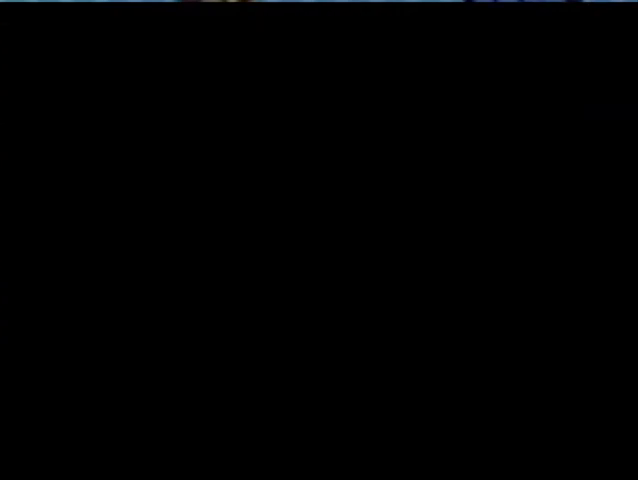
{"buttons": ["L1"], "left_stick": "up", "right_stick": "center", "button_events": [[33, "A", "down"], [67, "B", "down"], [133, "B", "up"], [167, "A", "up"], [233, "A", "down"], [267, "B", "down"], [333, "B", "up"], [500, "A", "up"]]}
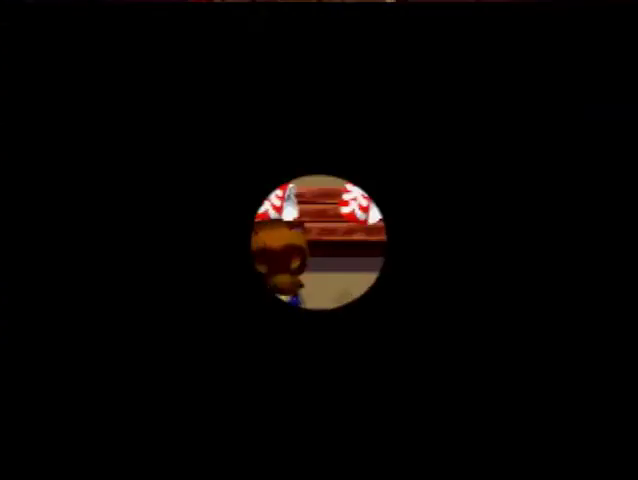
{"buttons": ["A", "B", "L1"], "left_stick": "up", "right_stick": "center", "button_events": [[67, "A", "down"], [100, "B", "down"], [167, "B", "up"], [233, "A", "up"], [300, "A", "down"], [300, "B", "down"], [367, "B", "up"], [400, "A", "up"], [467, "A", "down"], [500, "B", "down"]]}
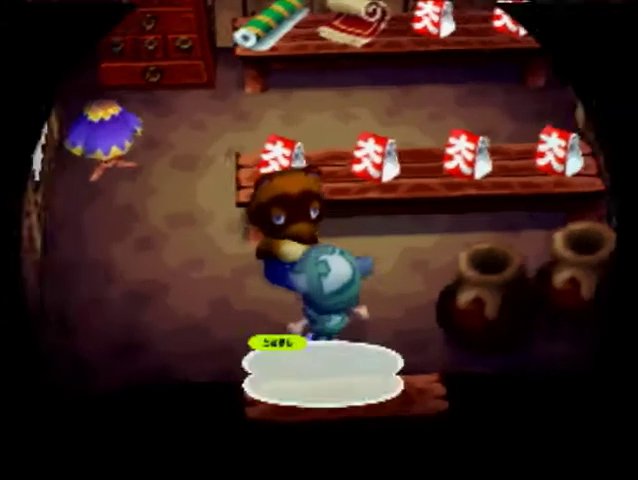
{"buttons": ["A", "B"], "left_stick": "center", "right_stick": "center", "button_events": [[33, "B", "up"], [67, "A", "up"], [100, "A", "down"], [133, "L1", "up"], [367, "A", "up"], [367, "B", "down"], [433, "B", "up"], [467, "A", "down"], [467, "B", "down"]]}
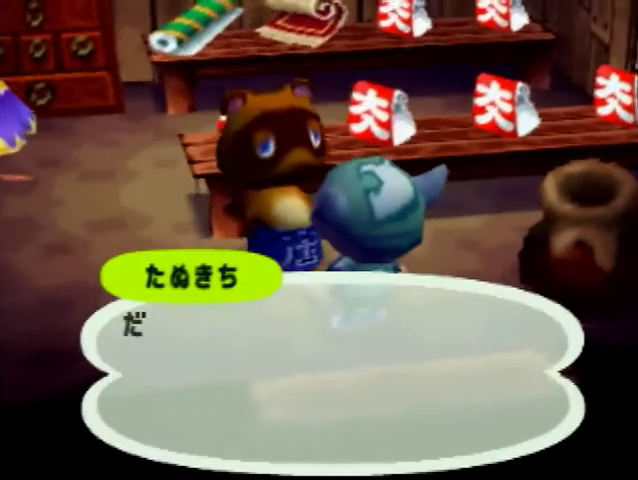
{"buttons": ["B"], "left_stick": "center", "right_stick": "center", "button_events": [[33, "A", "up"], [100, "A", "down"], [100, "B", "up"], [167, "A", "up"], [267, "A", "down"], [333, "A", "up"], [333, "B", "down"], [400, "B", "up"], [467, "B", "down"]]}
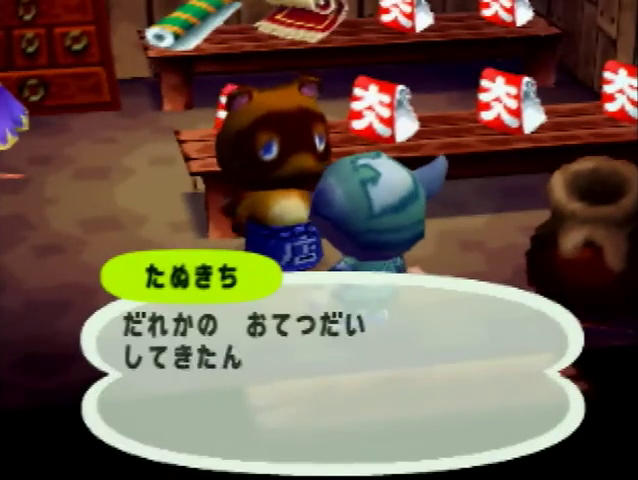
{"buttons": ["B"], "left_stick": "center", "right_stick": "center", "button_events": [[33, "B", "up"], [100, "A", "down"], [167, "A", "up"], [300, "A", "down"], [367, "A", "up"], [467, "B", "down"]]}
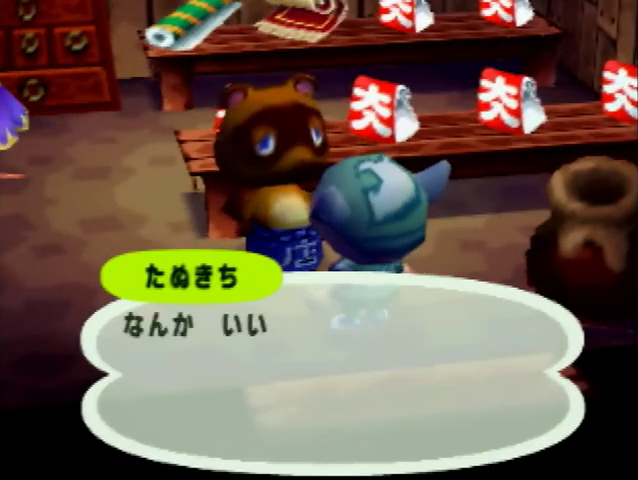
{"buttons": [], "left_stick": "center", "right_stick": "center", "button_events": [[67, "A", "down"], [67, "B", "up"], [133, "A", "up"], [133, "B", "down"], [200, "B", "up"], [233, "A", "down"], [300, "A", "up"], [400, "A", "down"], [467, "A", "up"]]}
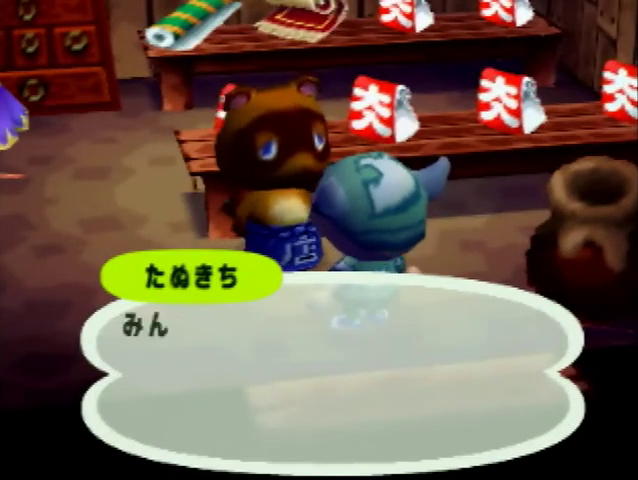
{"buttons": ["B"], "left_stick": "center", "right_stick": "center", "button_events": [[33, "A", "down"], [67, "B", "down"], [100, "A", "up"], [100, "B", "up"], [167, "A", "down"], [200, "B", "down"], [233, "A", "up"], [267, "B", "up"], [333, "A", "down"], [367, "A", "up"], [367, "B", "down"], [433, "B", "up"], [467, "A", "down"], [500, "A", "up"], [500, "B", "down"]]}
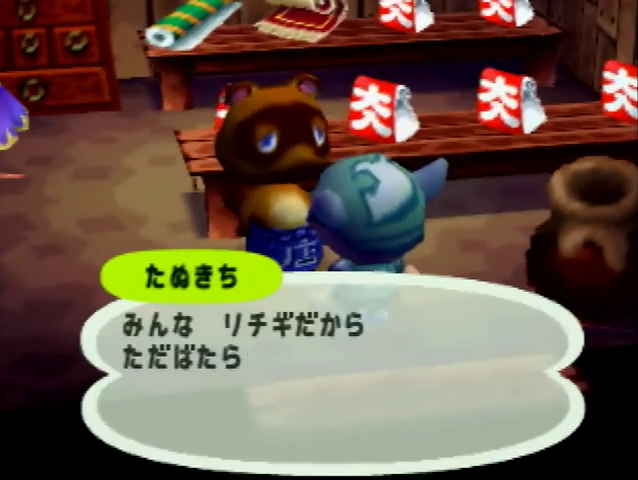
{"buttons": [], "left_stick": "center", "right_stick": "center", "button_events": [[33, "B", "up"], [133, "B", "down"], [167, "B", "up"], [233, "A", "down"], [267, "A", "up"], [267, "B", "down"], [300, "B", "up"], [367, "A", "down"], [400, "B", "down"], [433, "A", "up"], [467, "B", "up"]]}
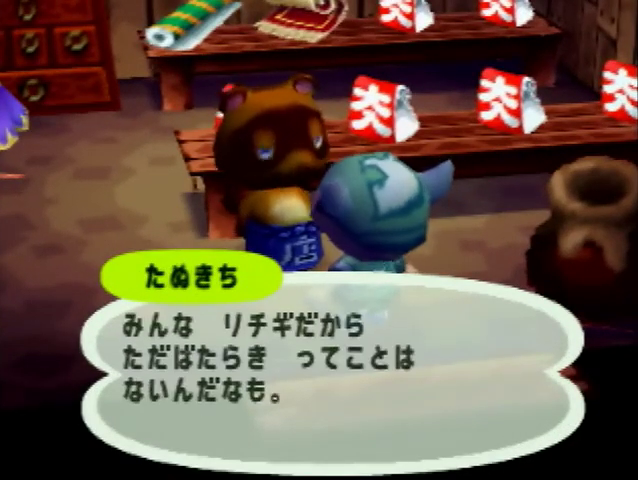
{"buttons": ["B"], "left_stick": "center", "right_stick": "center", "button_events": [[133, "A", "down"], [200, "A", "up"], [467, "B", "down"]]}
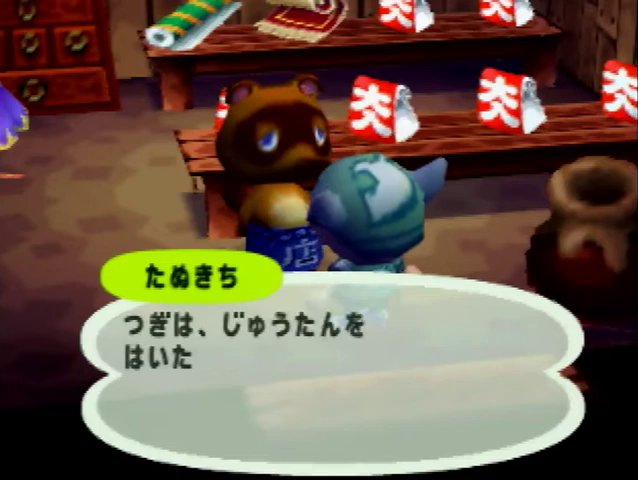
{"buttons": ["A", "B"], "left_stick": "center", "right_stick": "center", "button_events": [[33, "B", "up"], [200, "A", "down"], [200, "B", "down"], [267, "A", "up"], [267, "B", "up"], [467, "A", "down"], [500, "B", "down"]]}